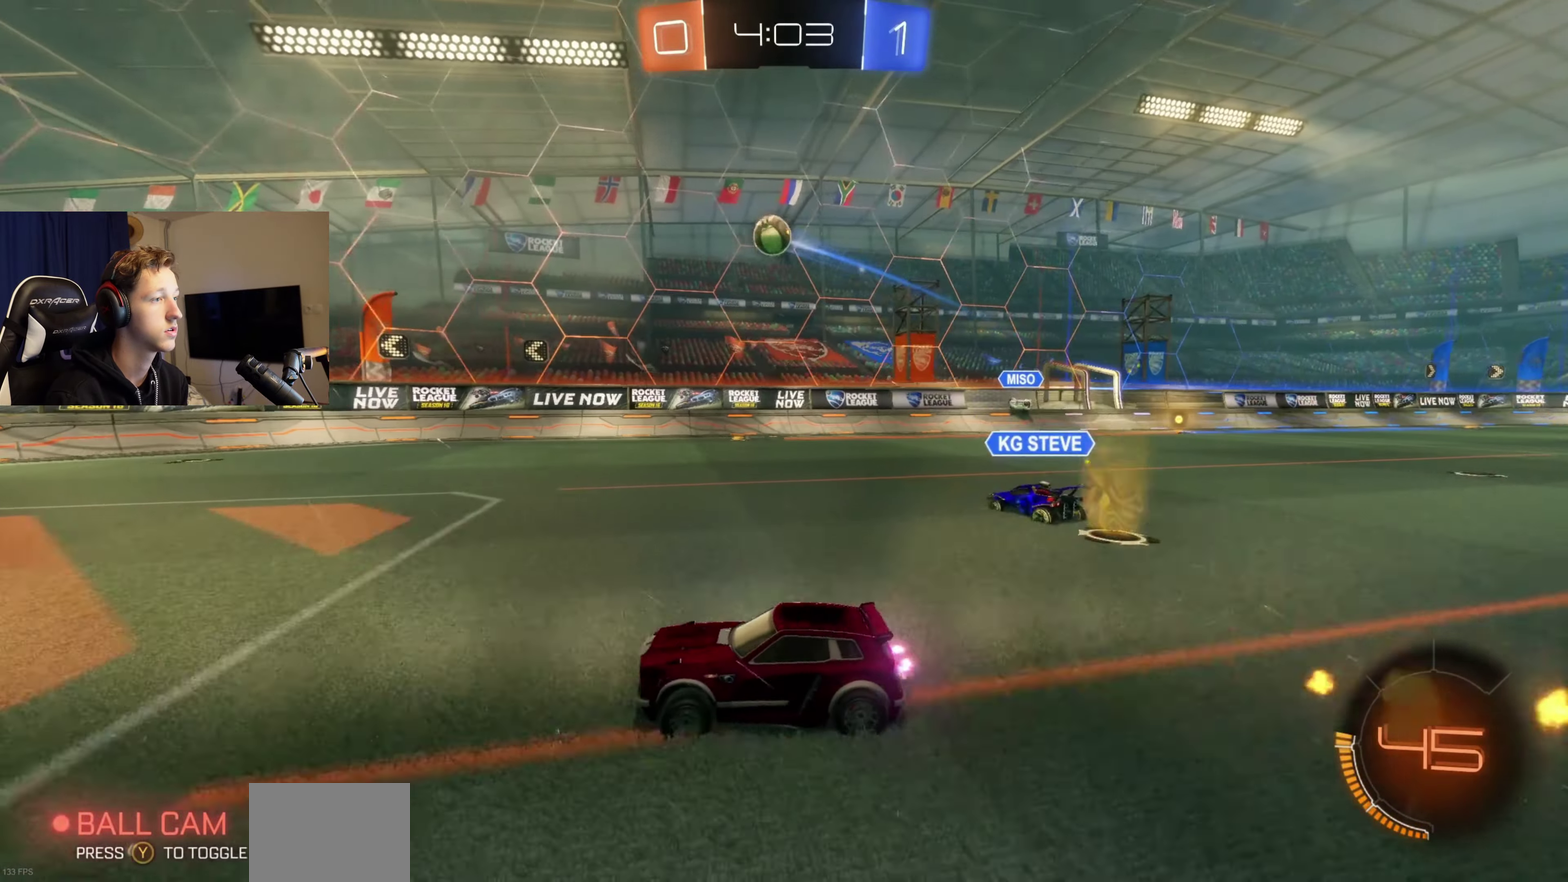
Gameplay with a controller (Xbox layout); each line is a JSON object with the inputs held at the frame after it. "events" lists button and stick changes between this image and that frame as [ms after this image, input, new state], when the widget could be followed in between. Not read: L2.
{"buttons": ["R2"], "left_stick": "left", "right_stick": "center", "events": [[67, "R2", "down"], [200, "left_stick", "center"], [400, "left_stick", "left"]]}
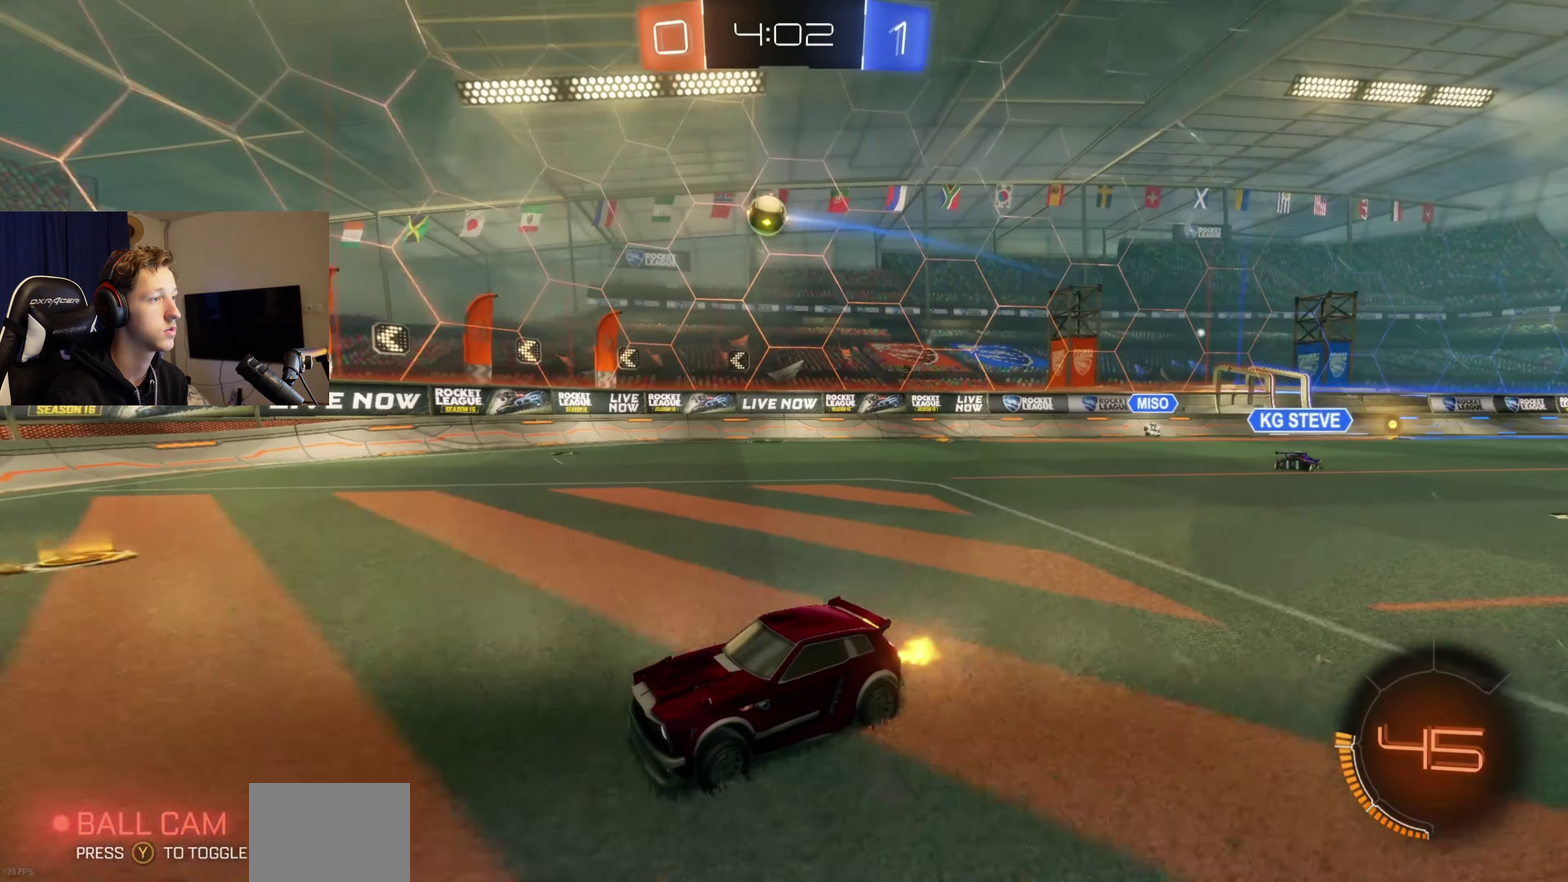
{"buttons": [], "left_stick": "right", "right_stick": "center", "events": [[67, "left_stick", "center"], [201, "left_stick", "right"], [401, "X", "down"], [401, "left_stick", "center"], [468, "left_stick", "right"], [501, "R2", "up"], [501, "X", "up"]]}
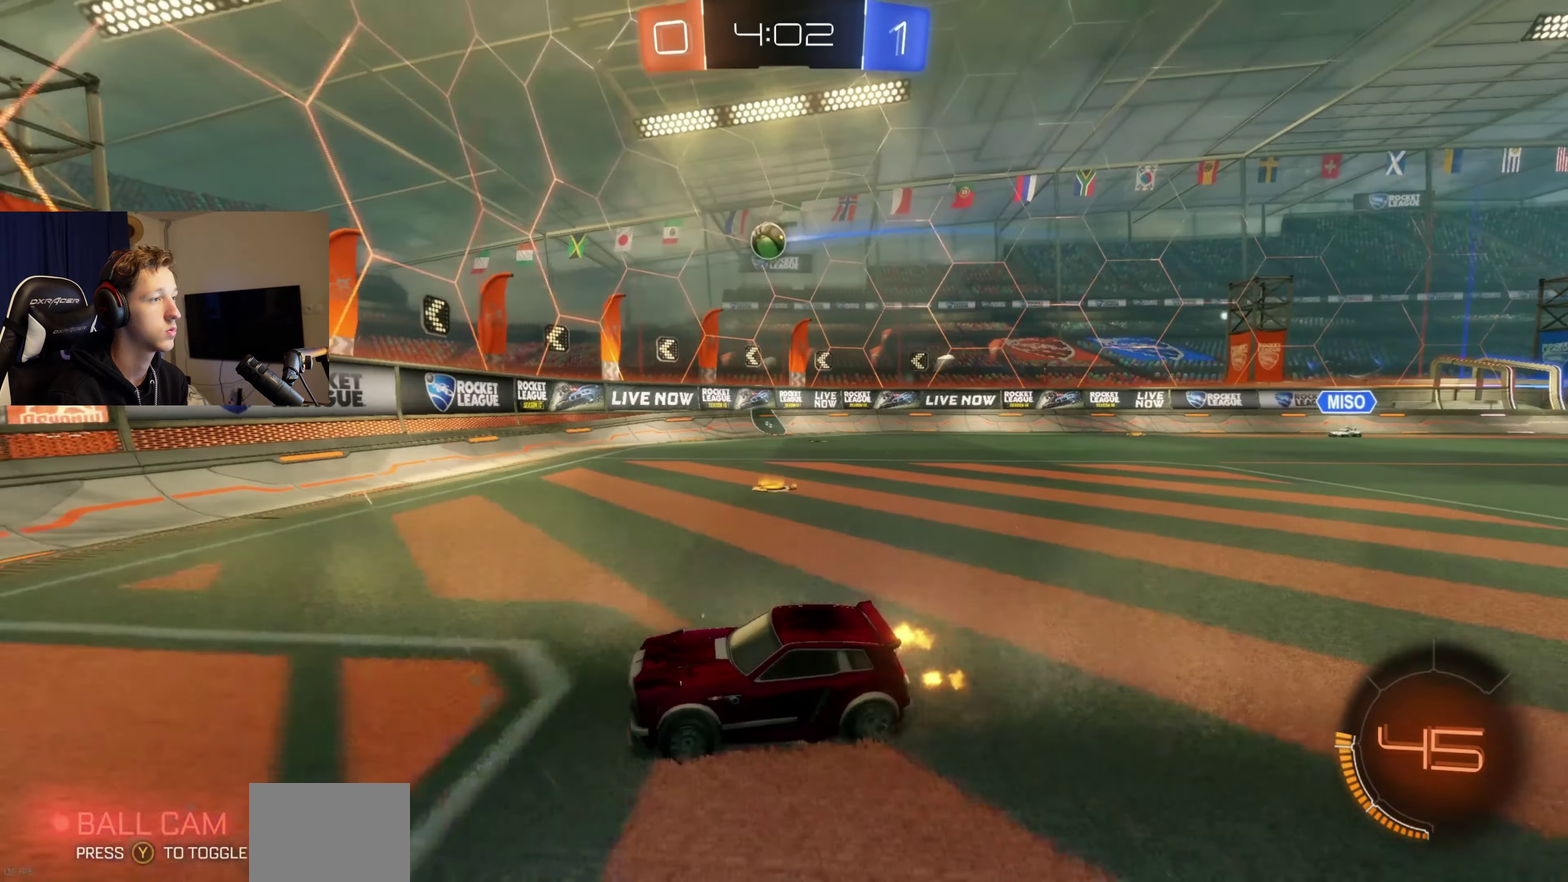
{"buttons": ["R2"], "left_stick": "center", "right_stick": "center", "events": [[367, "left_stick", "center"], [500, "R2", "down"]]}
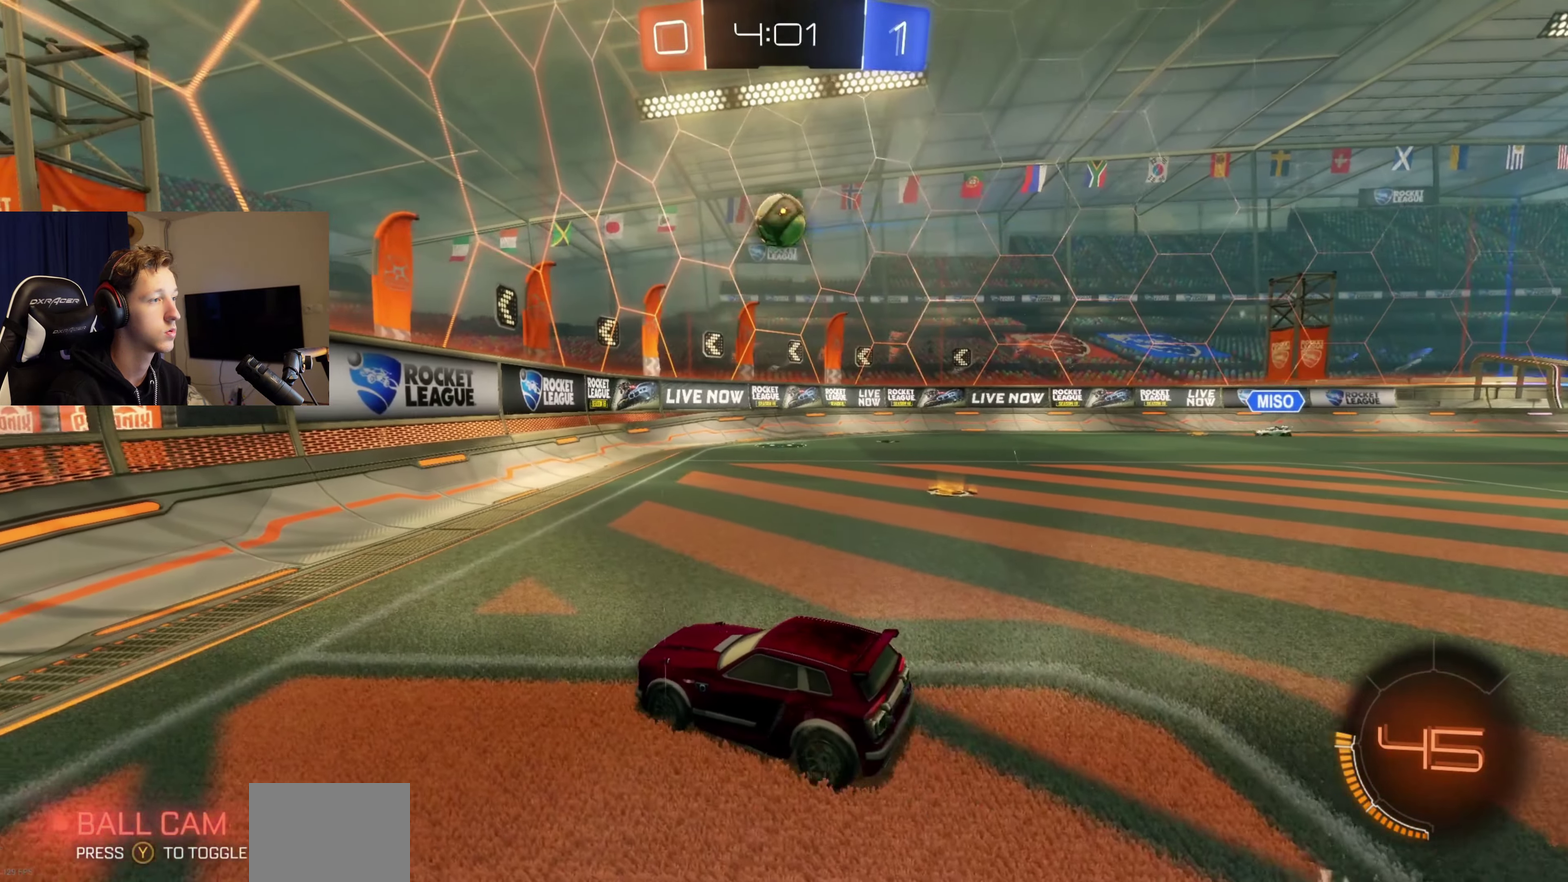
{"buttons": ["R2"], "left_stick": "center", "right_stick": "center", "events": [[267, "left_stick", "right"], [401, "left_stick", "center"]]}
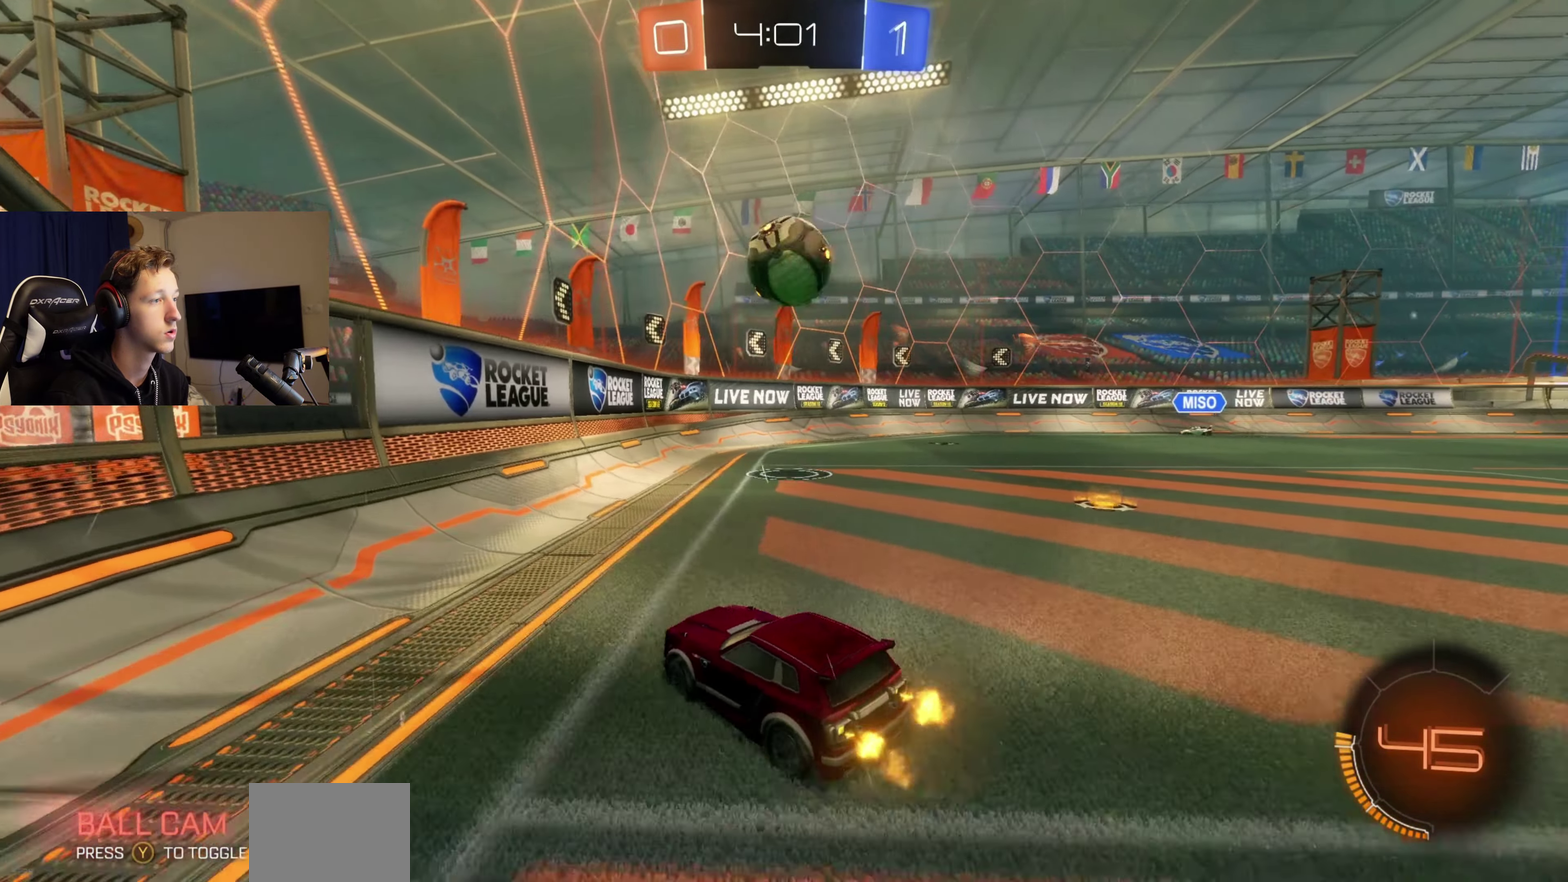
{"buttons": ["R2"], "left_stick": "right", "right_stick": "center", "events": [[33, "left_stick", "right"], [200, "left_stick", "center"], [434, "left_stick", "right"]]}
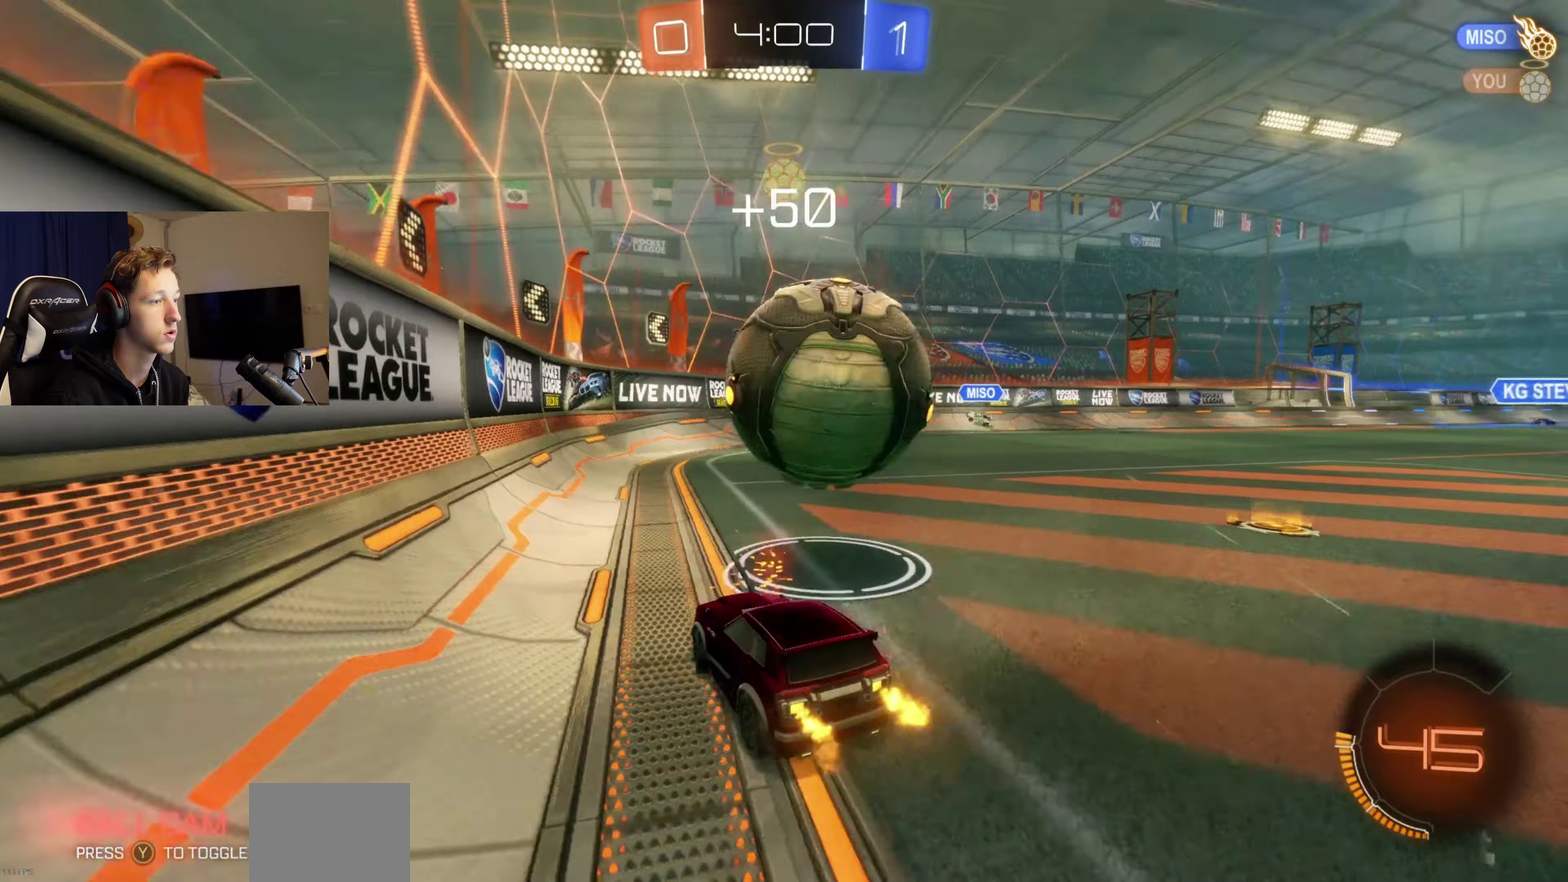
{"buttons": ["R2"], "left_stick": "down-left", "right_stick": "center", "events": [[167, "left_stick", "center"], [401, "A", "down"], [401, "left_stick", "down-left"], [468, "A", "up"]]}
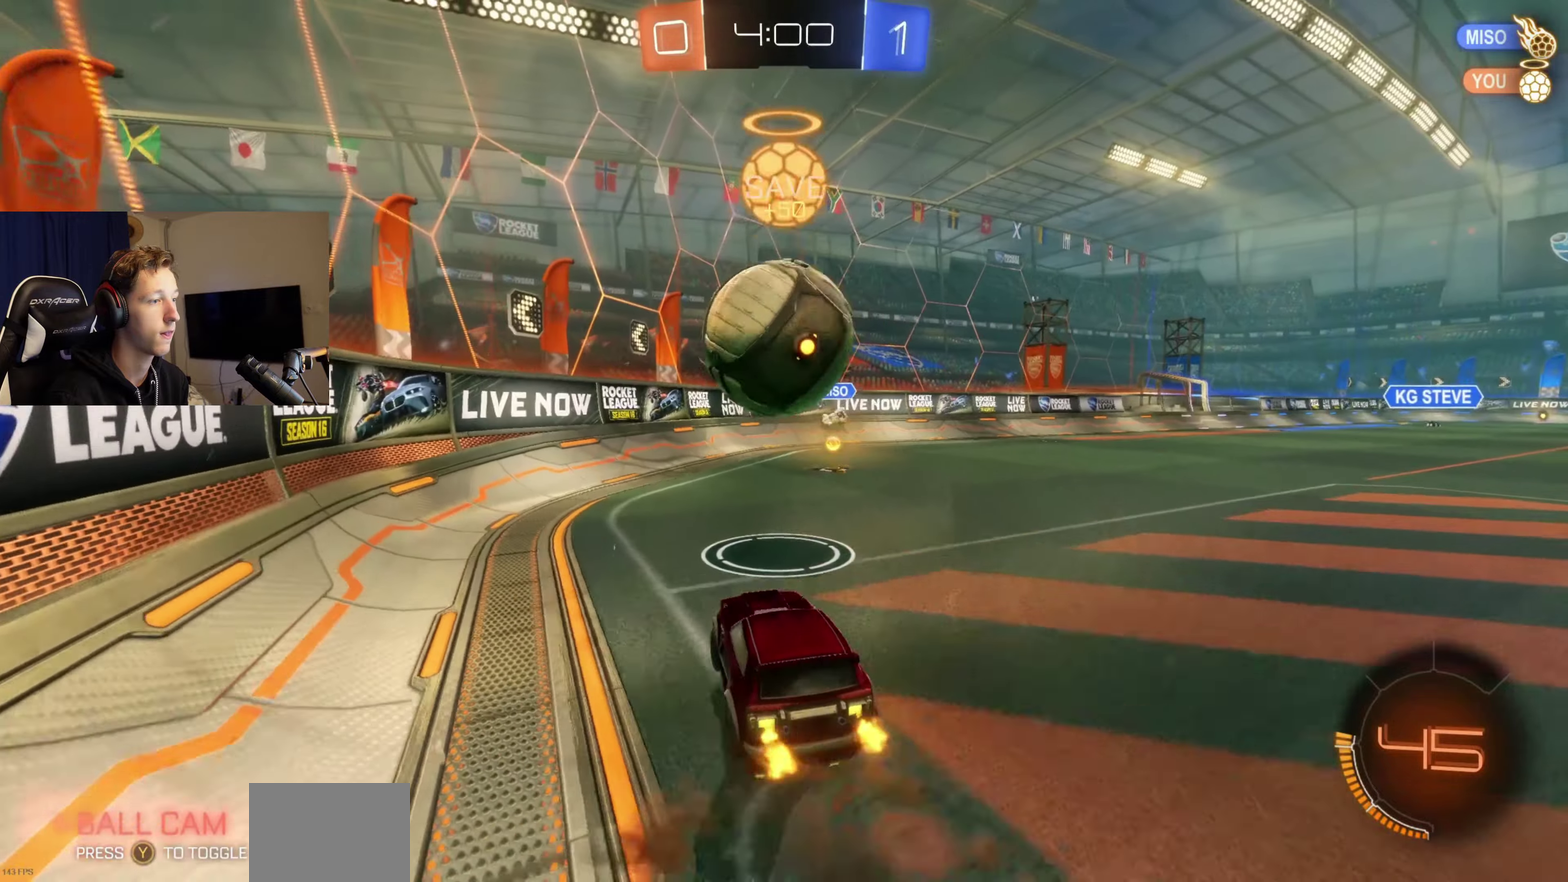
{"buttons": ["R2"], "left_stick": "center", "right_stick": "center", "events": [[33, "left_stick", "center"], [67, "R2", "up"], [167, "R2", "down"], [267, "left_stick", "down-right"], [367, "left_stick", "center"]]}
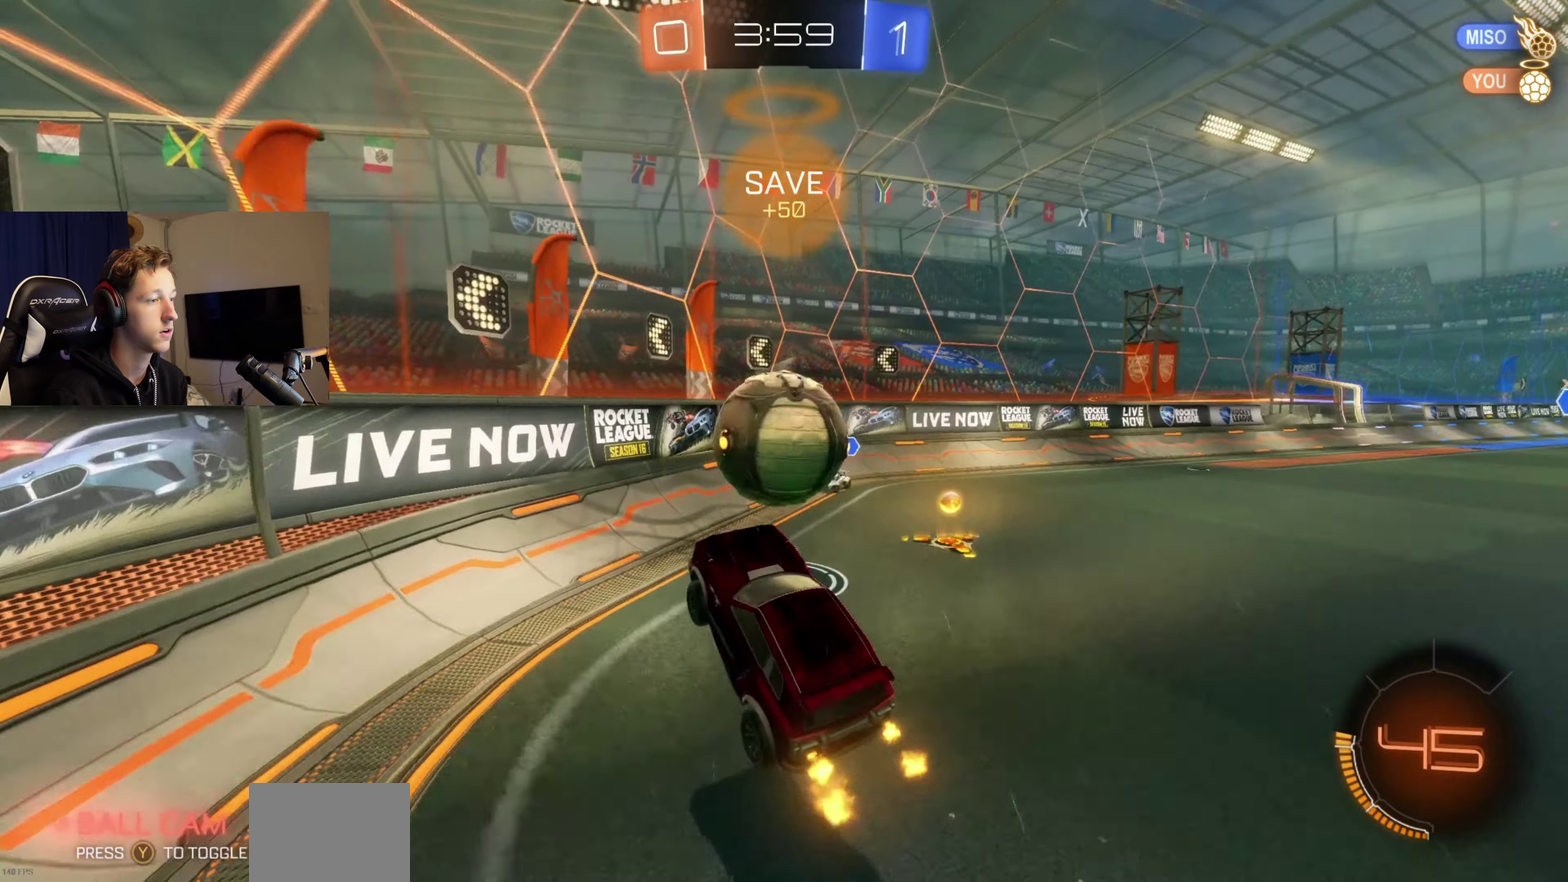
{"buttons": ["R1"], "left_stick": "up", "right_stick": "center", "events": [[67, "A", "down"], [67, "left_stick", "right"], [167, "A", "up"], [201, "left_stick", "center"], [234, "R2", "up"], [367, "left_stick", "up"], [501, "R1", "down"]]}
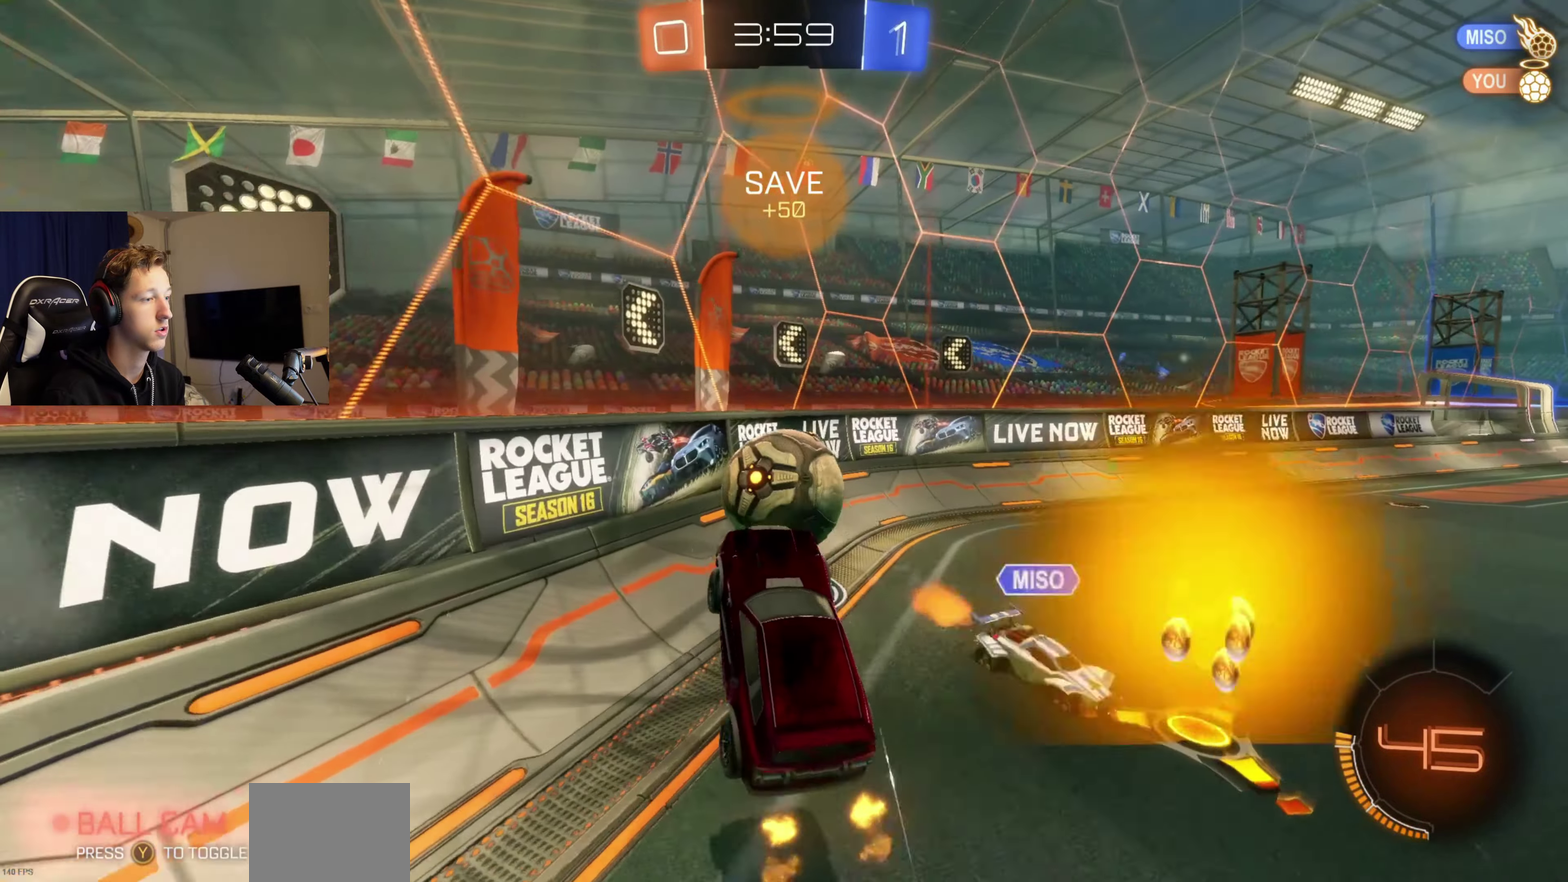
{"buttons": ["R2"], "left_stick": "down-right", "right_stick": "center", "events": [[33, "left_stick", "up-right"], [100, "R1", "up"], [133, "left_stick", "center"], [300, "R2", "down"], [367, "left_stick", "right"], [500, "left_stick", "down-right"]]}
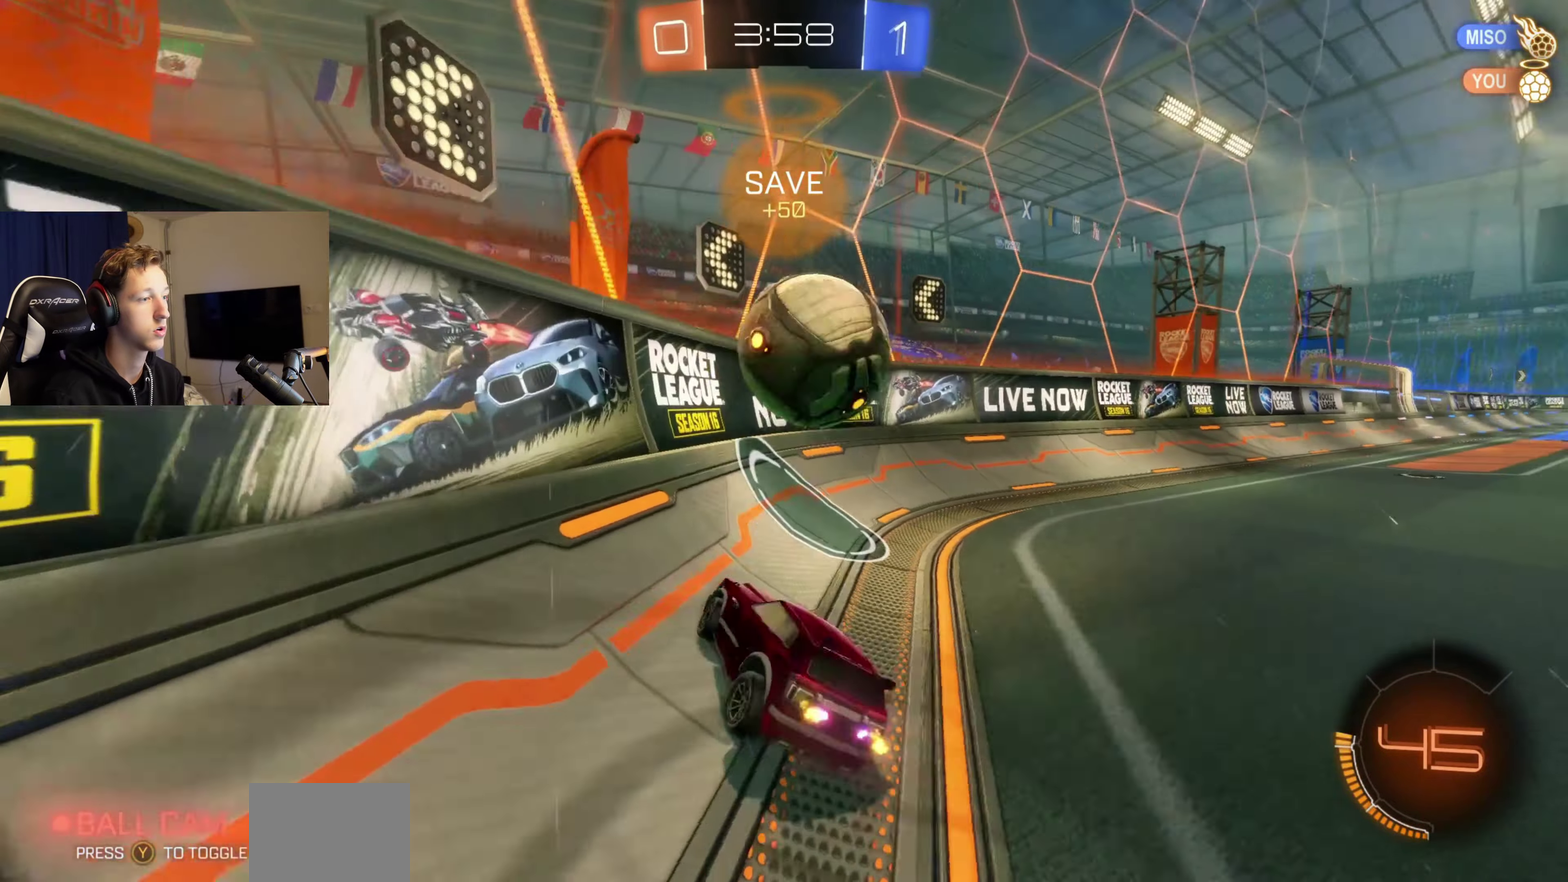
{"buttons": ["R2"], "left_stick": "right", "right_stick": "center", "events": [[167, "left_stick", "center"], [334, "left_stick", "right"]]}
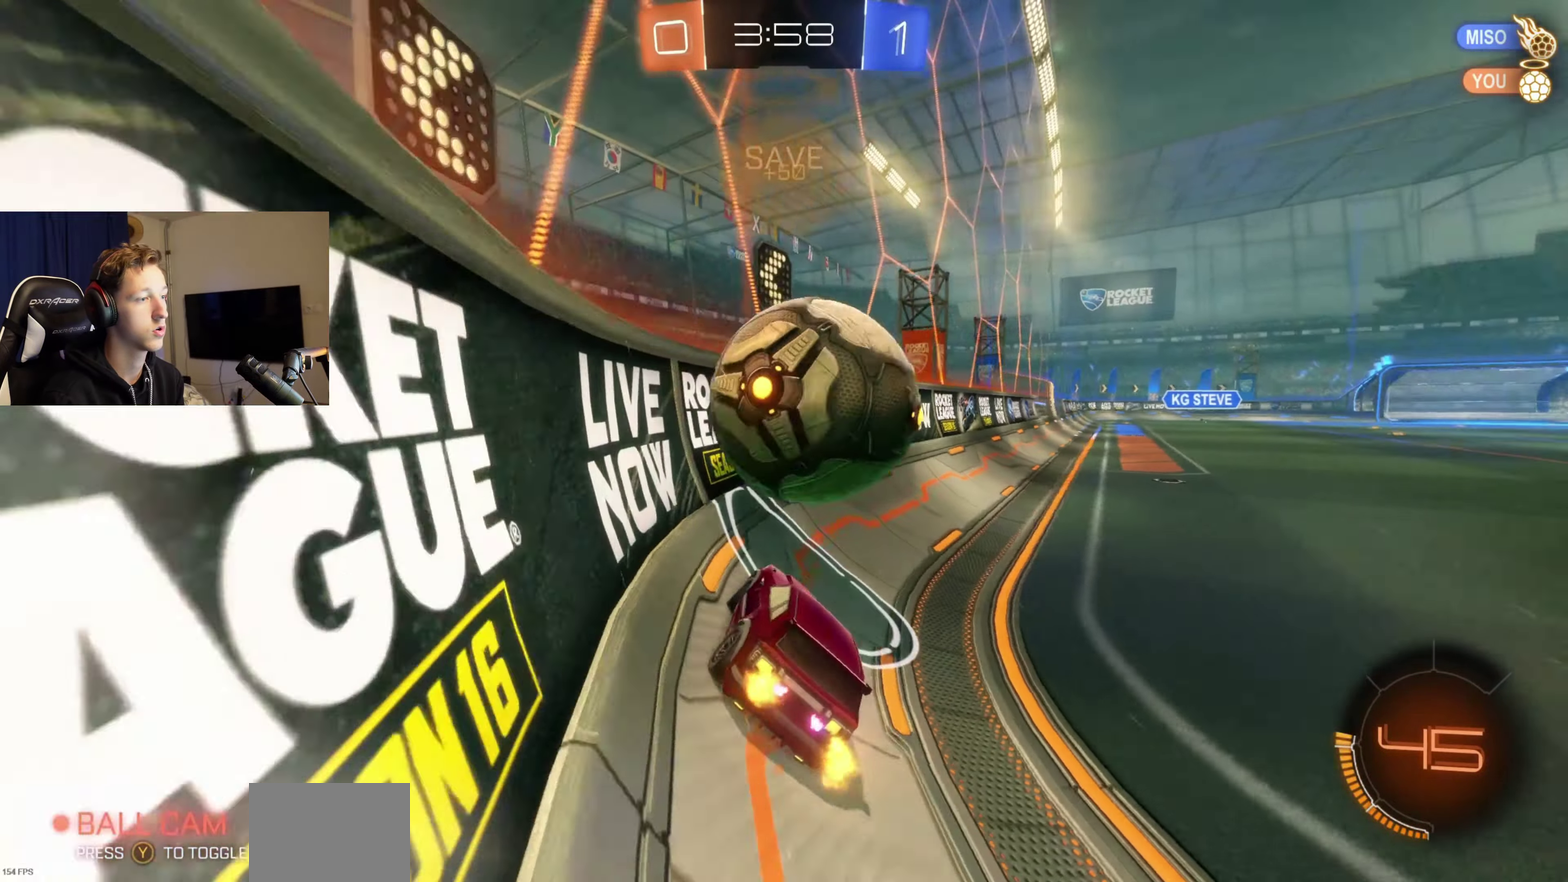
{"buttons": ["R2"], "left_stick": "right", "right_stick": "center", "events": [[167, "left_stick", "left"], [367, "left_stick", "center"], [500, "left_stick", "right"]]}
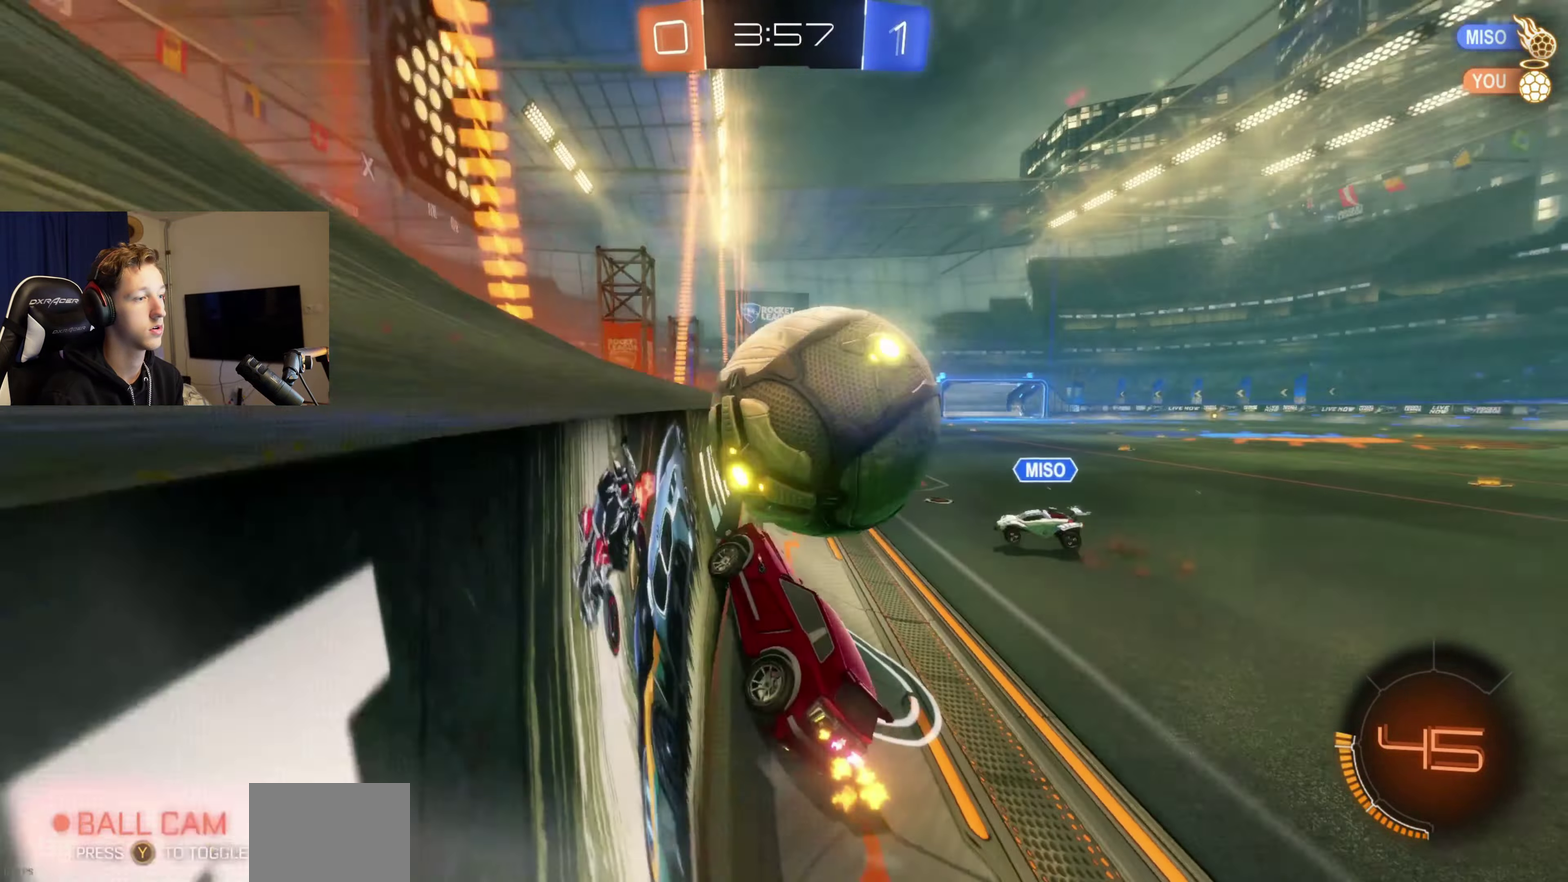
{"buttons": ["R2"], "left_stick": "right", "right_stick": "center", "events": [[167, "left_stick", "center"], [401, "left_stick", "right"]]}
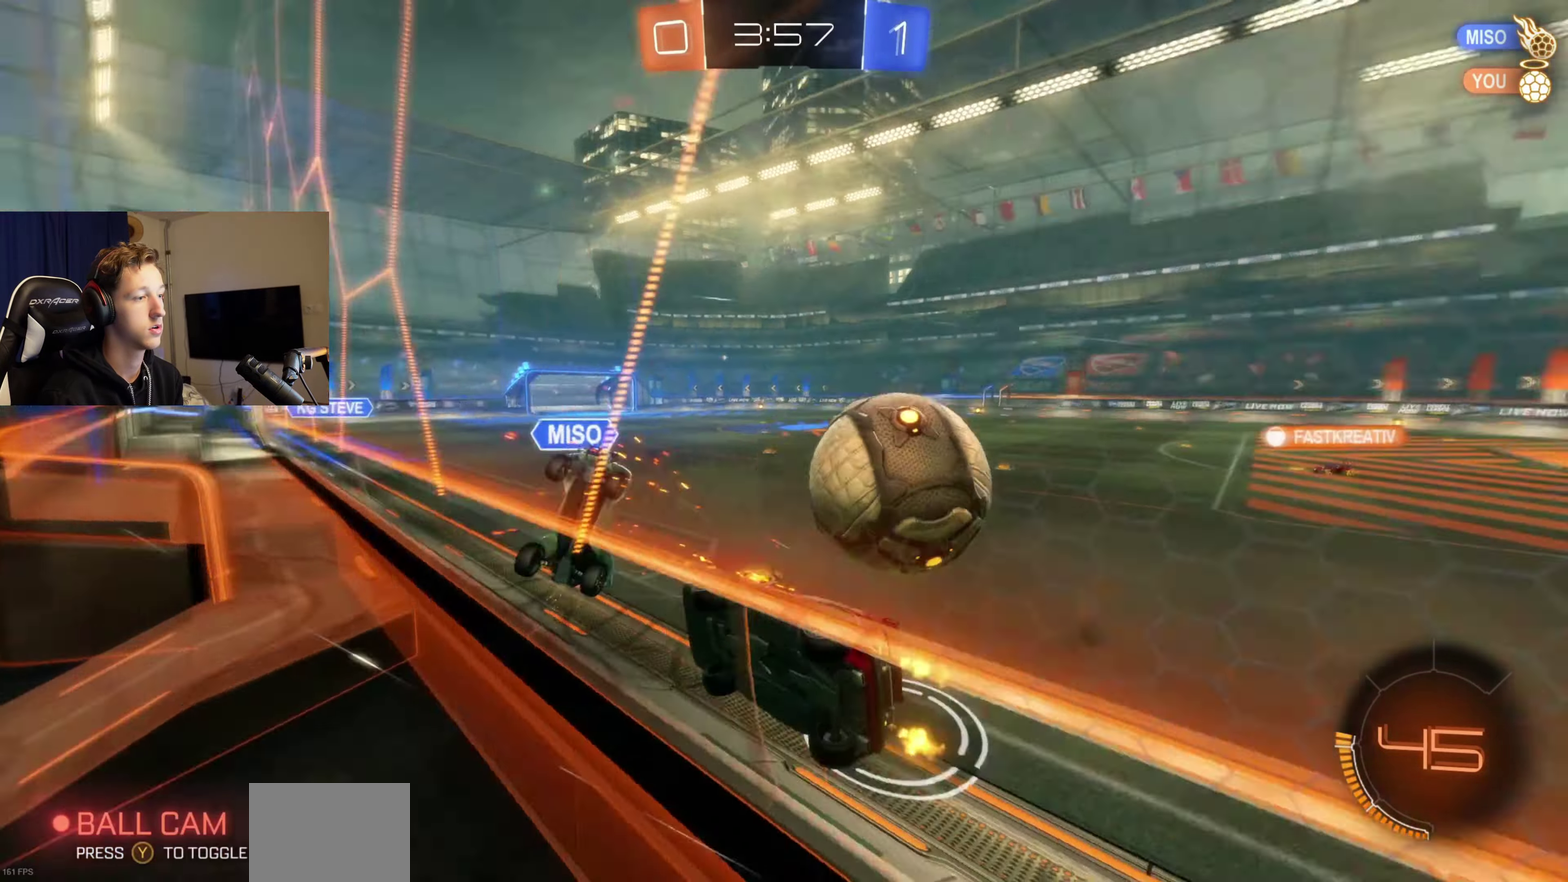
{"buttons": ["R2"], "left_stick": "right", "right_stick": "center", "events": []}
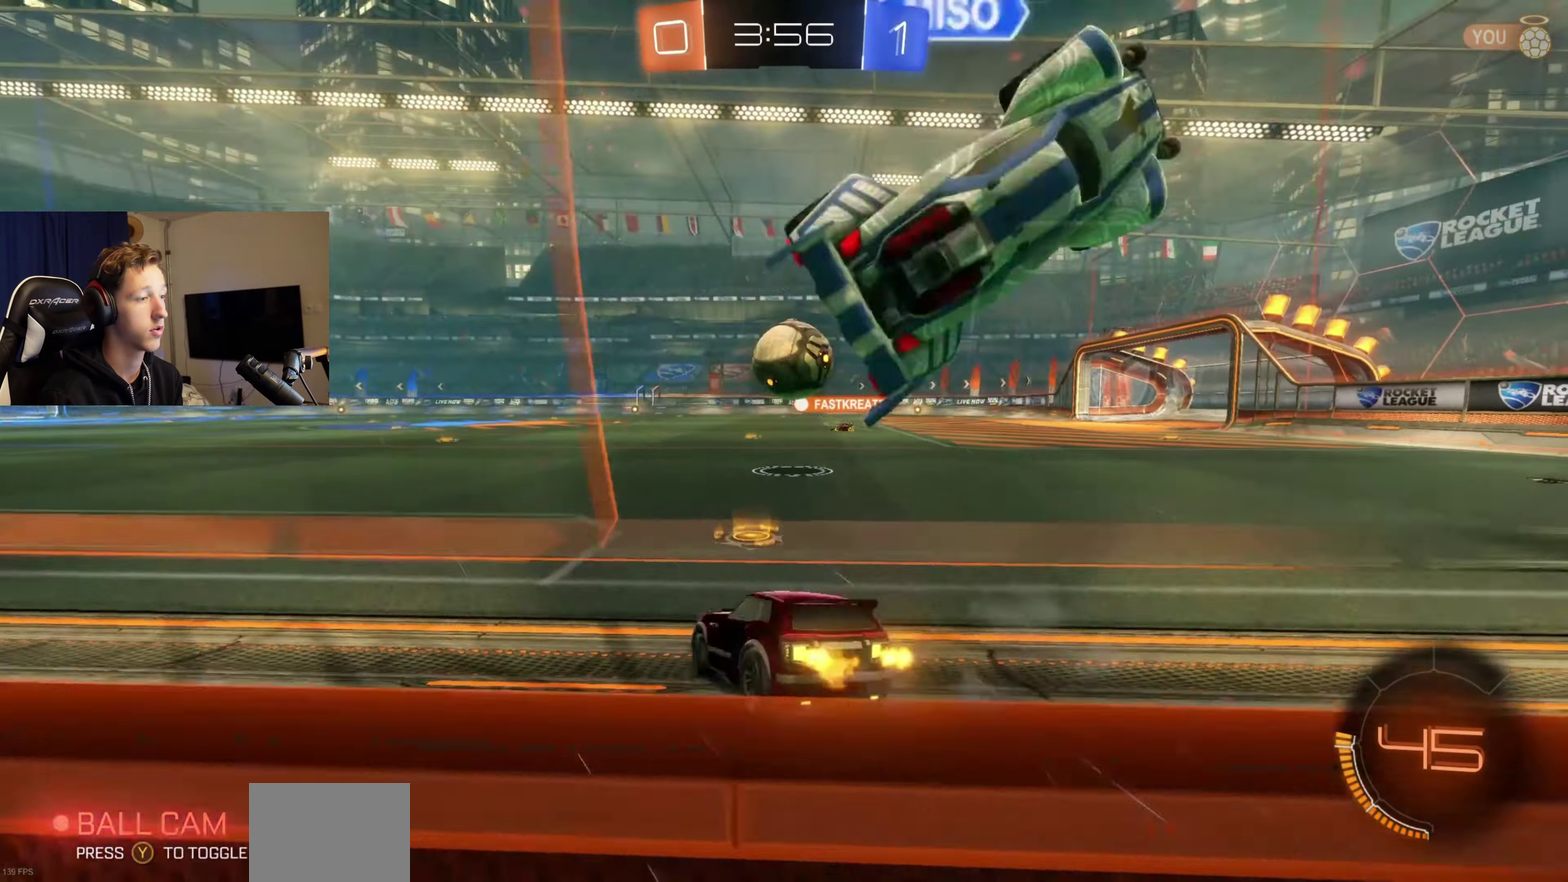
{"buttons": ["L1", "R2"], "left_stick": "down", "right_stick": "center", "events": [[267, "left_stick", "up-right"], [334, "L1", "down"], [367, "A", "down"], [434, "left_stick", "down-left"], [501, "A", "up"], [501, "left_stick", "down"]]}
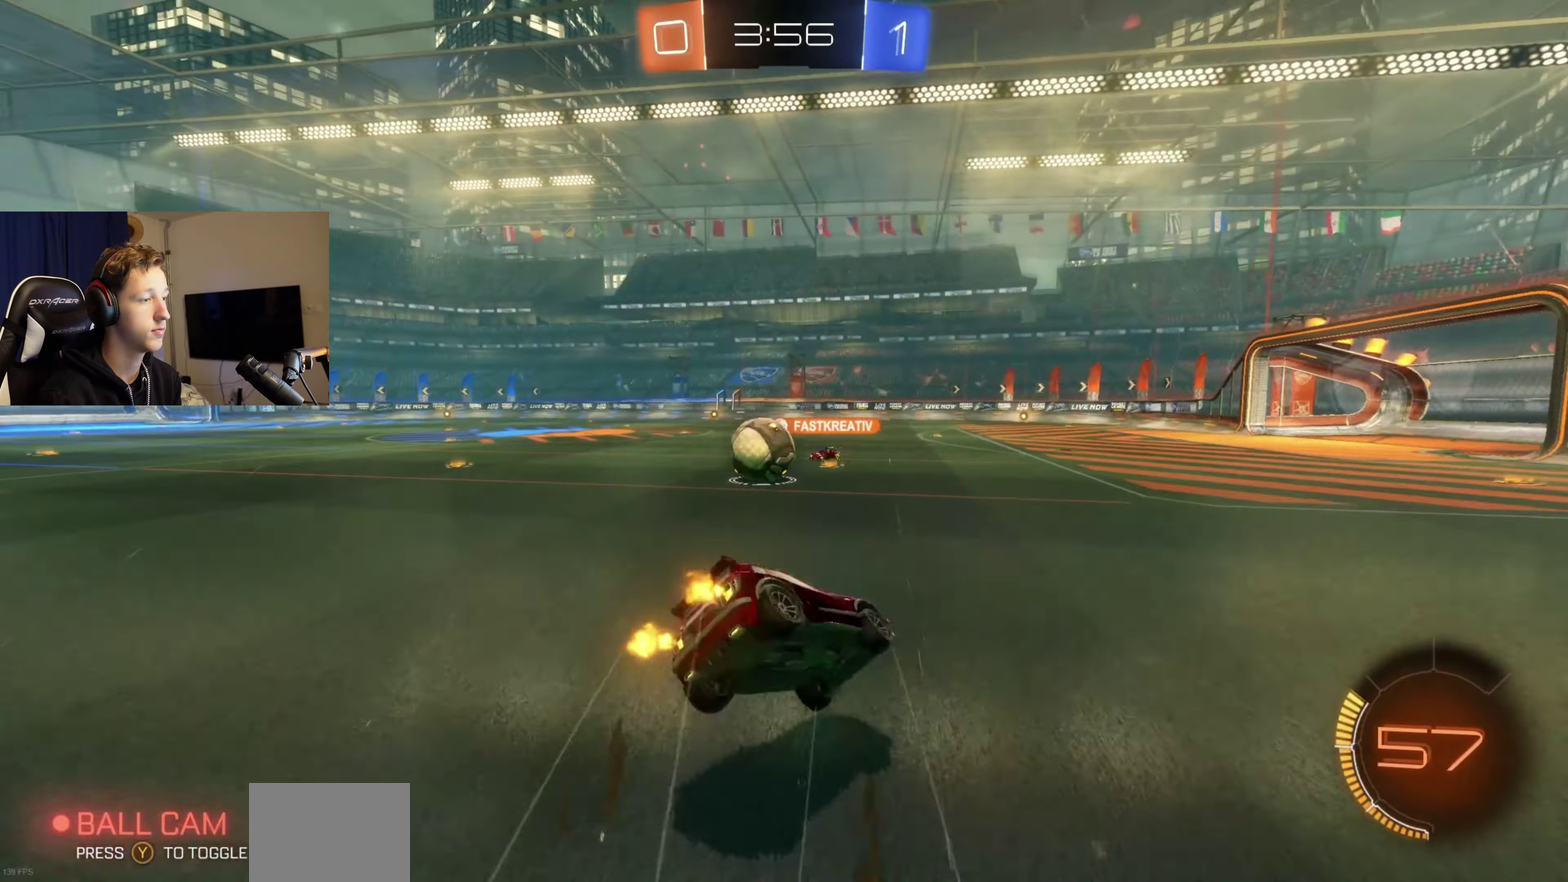
{"buttons": ["L1", "R2"], "left_stick": "left", "right_stick": "center", "events": [[167, "left_stick", "down-left"], [467, "left_stick", "left"]]}
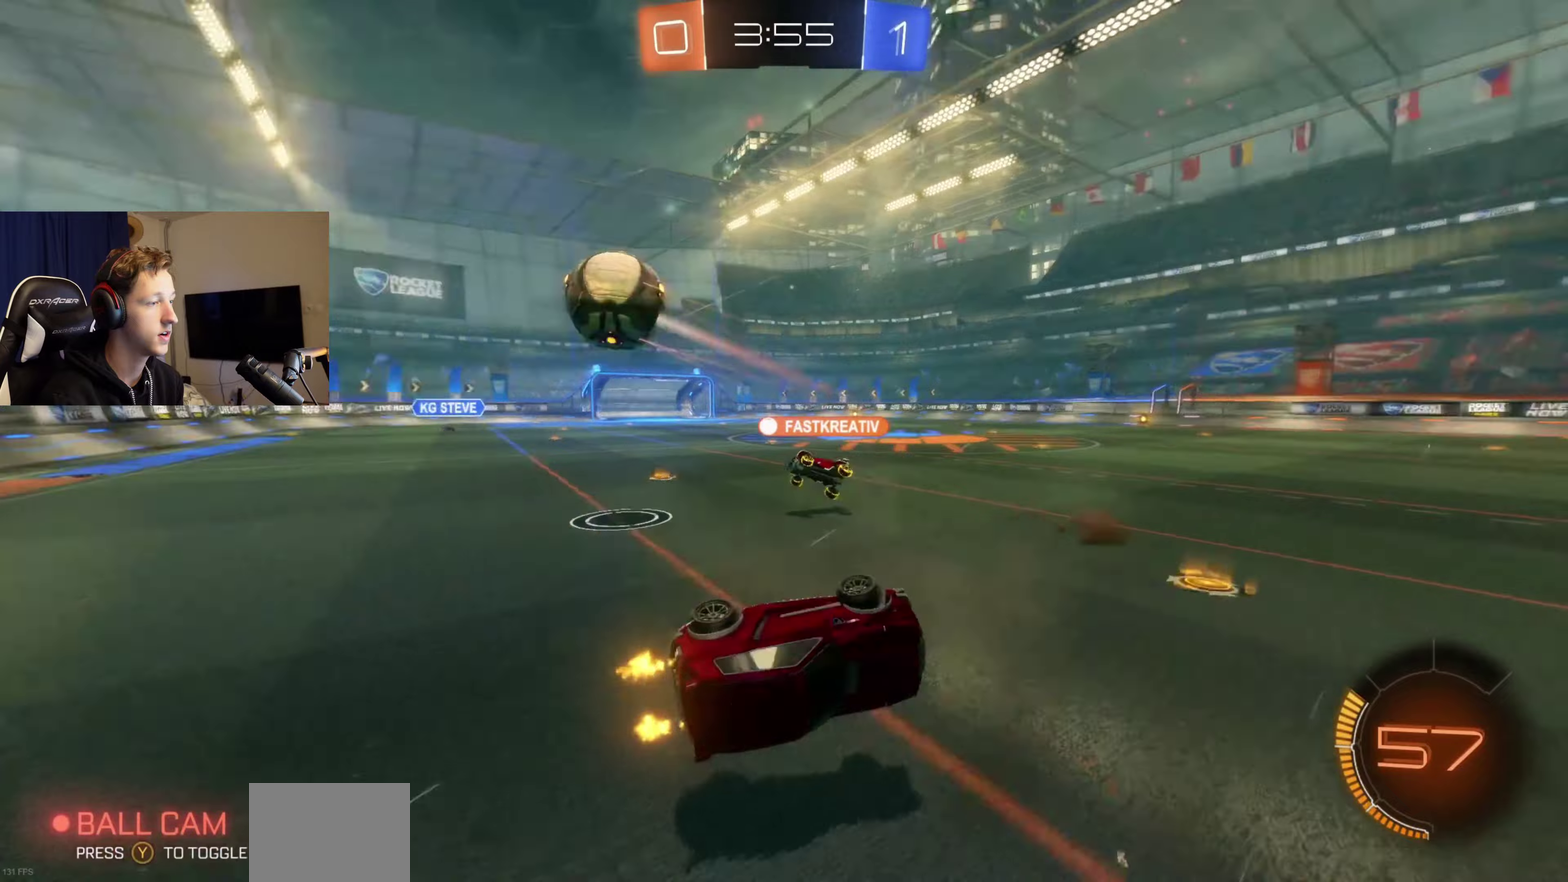
{"buttons": ["R2"], "left_stick": "left", "right_stick": "center", "events": [[67, "L1", "up"], [134, "left_stick", "down-left"], [201, "left_stick", "center"], [434, "left_stick", "left"]]}
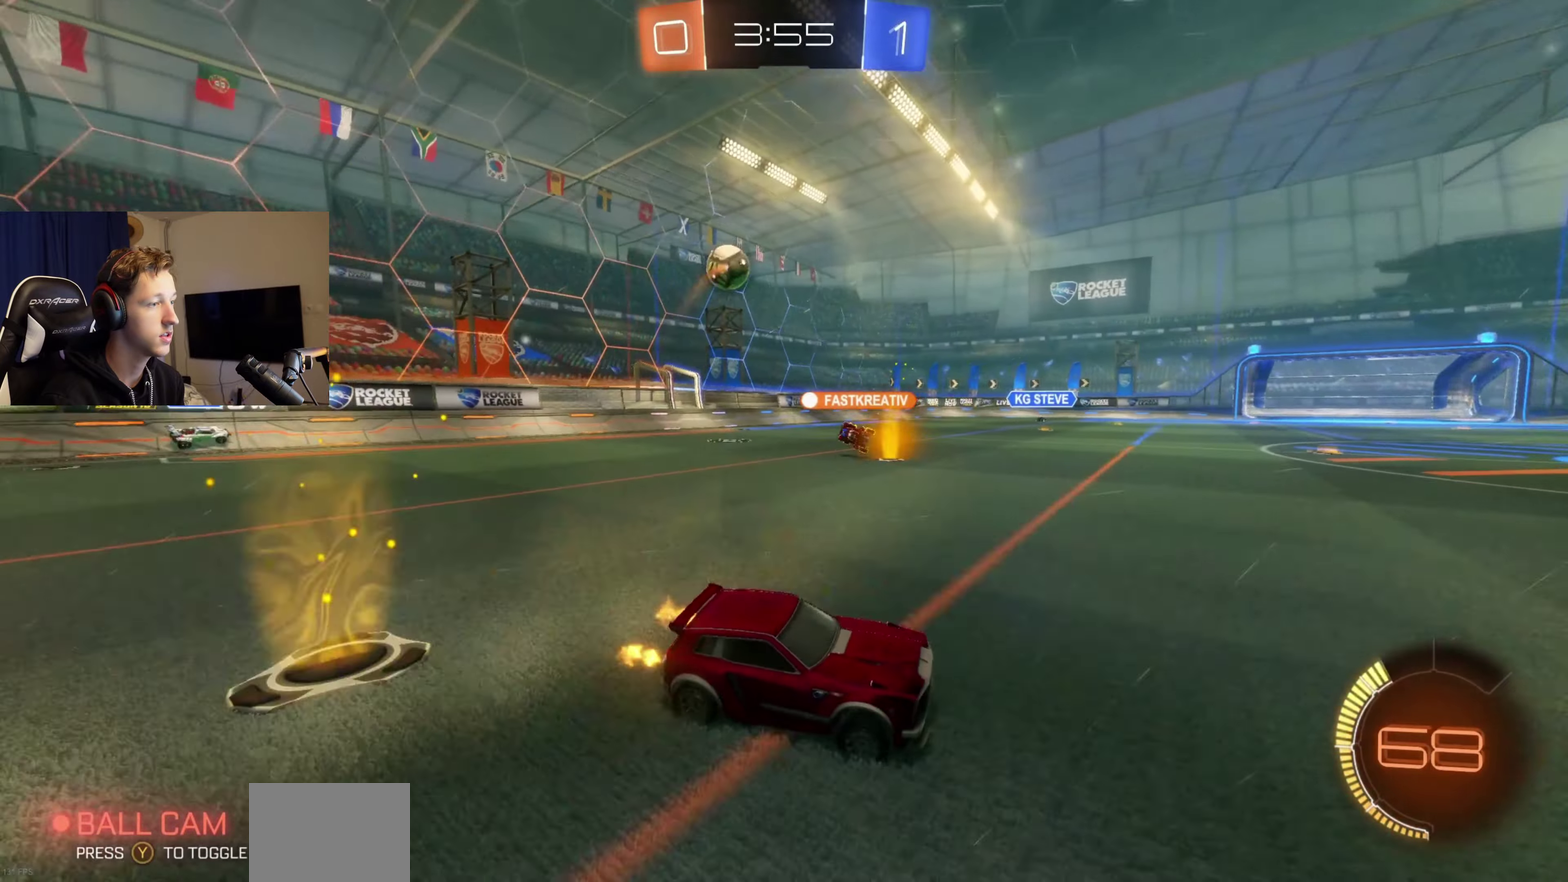
{"buttons": ["R2"], "left_stick": "left", "right_stick": "center", "events": []}